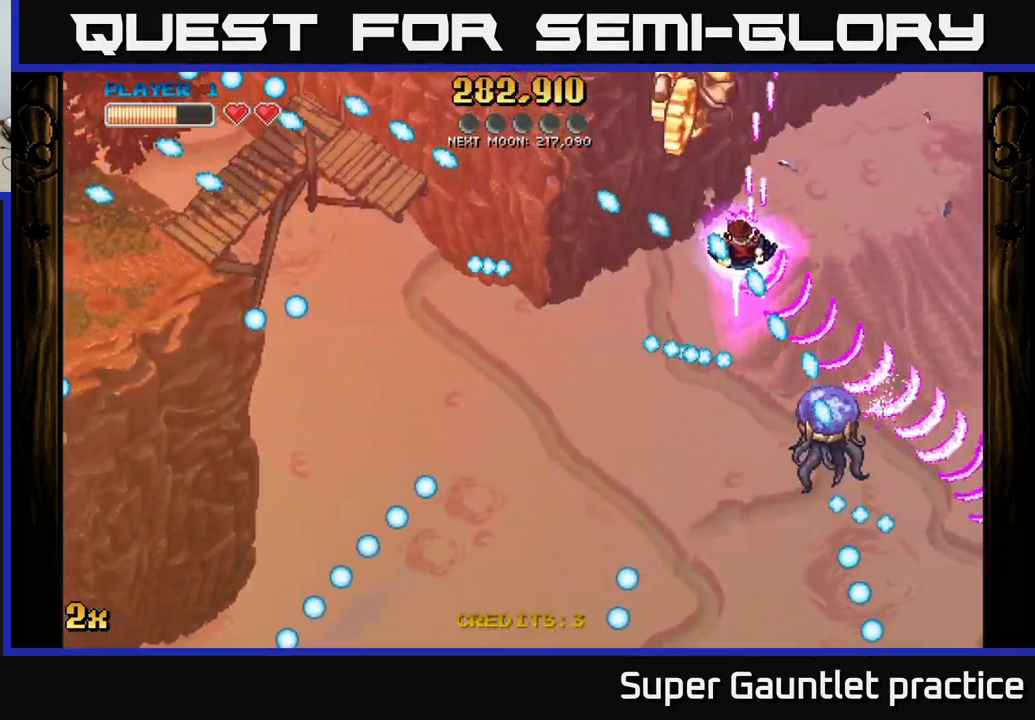
Gameplay with a controller (Xbox layout); each line is a JSON object with the inputs held at the frame after it. "events" lists button and stick changes between this image and that frame as [ms after this image, input, new state], when the widget could be followed in between. Not read: right_stick.
{"buttons": ["A"], "left_stick": "right", "events": [[50, "left_stick", "up"], [400, "left_stick", "right"]]}
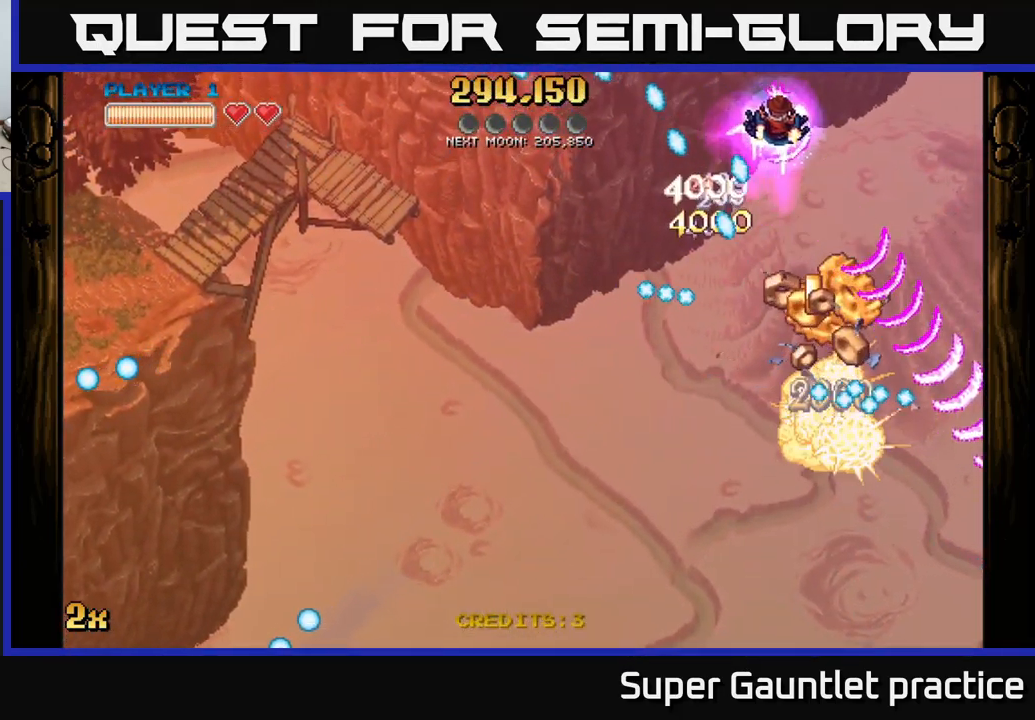
{"buttons": ["A"], "left_stick": "down", "events": [[17, "left_stick", "down-right"], [167, "X", "down"], [217, "left_stick", "down"], [284, "X", "up"], [367, "left_stick", "up"], [434, "left_stick", "left"], [500, "left_stick", "down"]]}
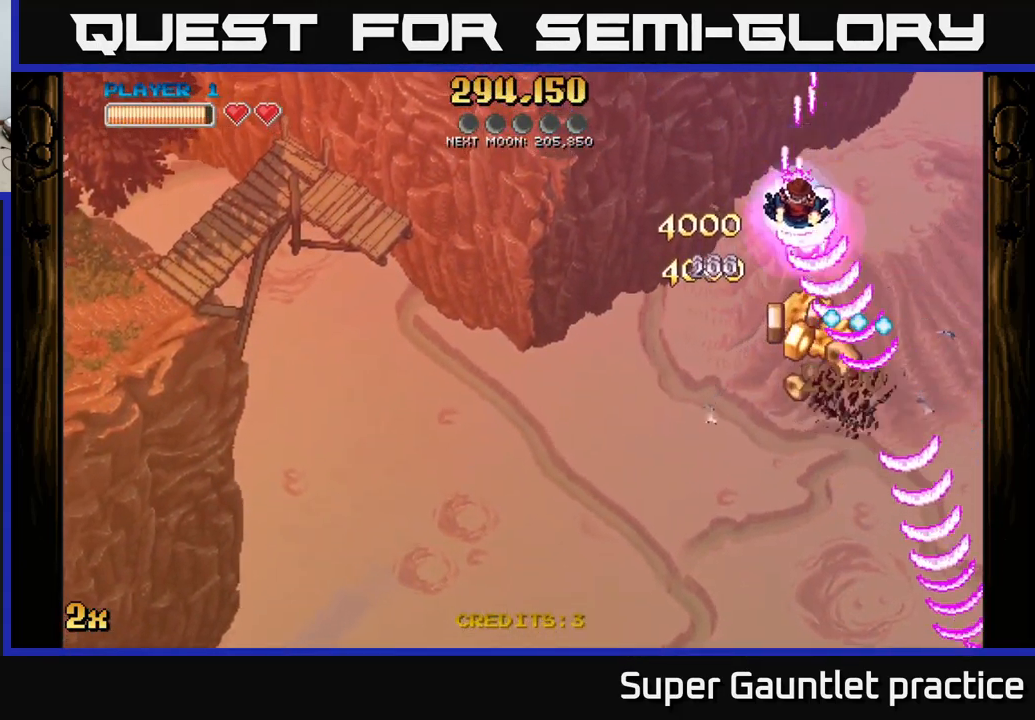
{"buttons": ["A"], "left_stick": "down", "events": []}
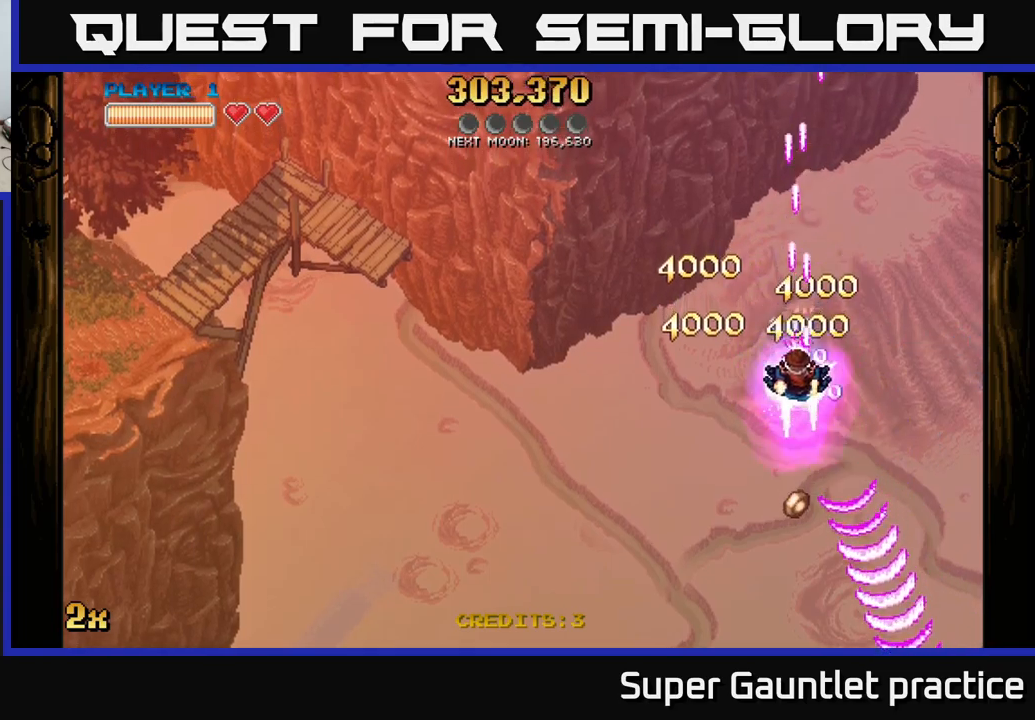
{"buttons": ["A"], "left_stick": "left", "events": [[16, "left_stick", "down-left"], [266, "X", "down"], [266, "left_stick", "up-left"], [416, "X", "up"], [450, "left_stick", "left"]]}
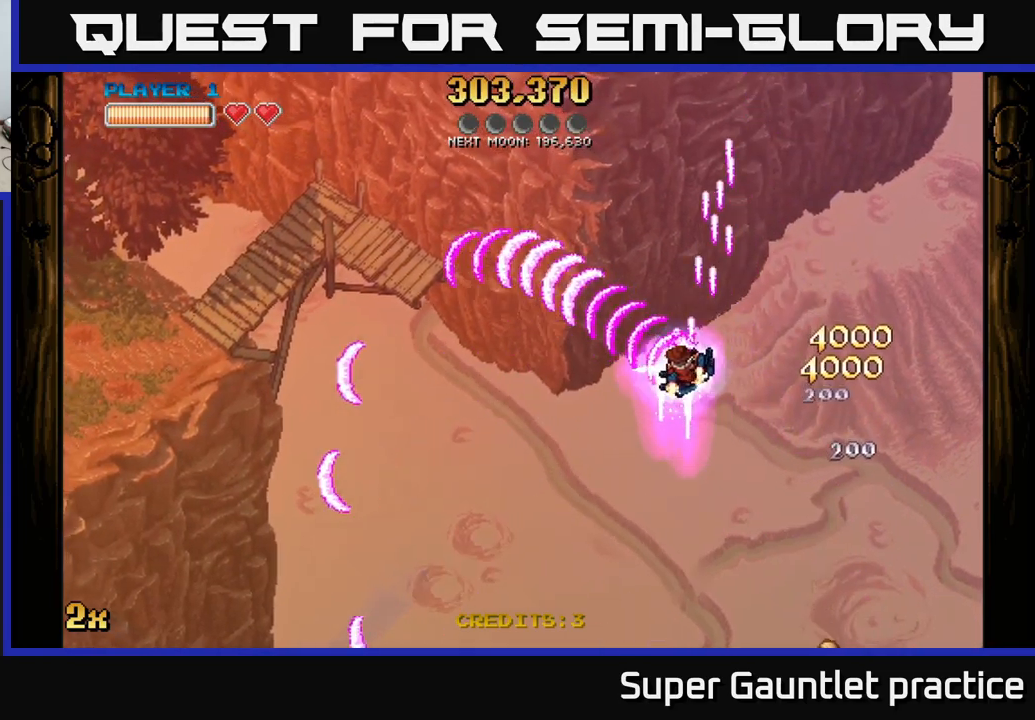
{"buttons": ["A"], "left_stick": "left", "events": []}
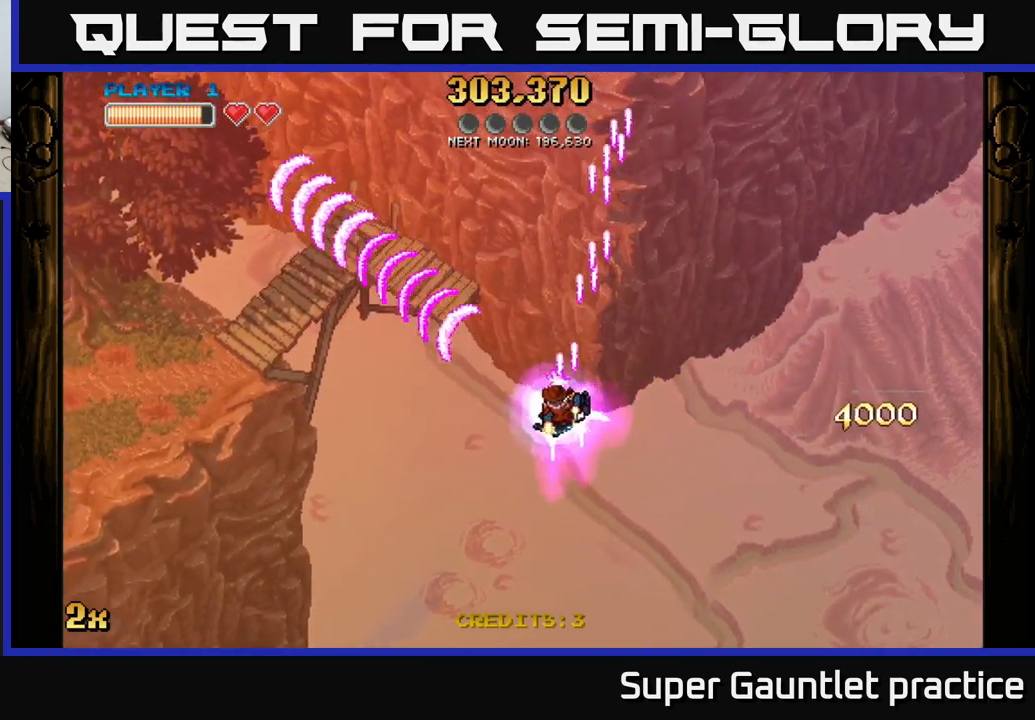
{"buttons": ["A"], "left_stick": "left", "events": []}
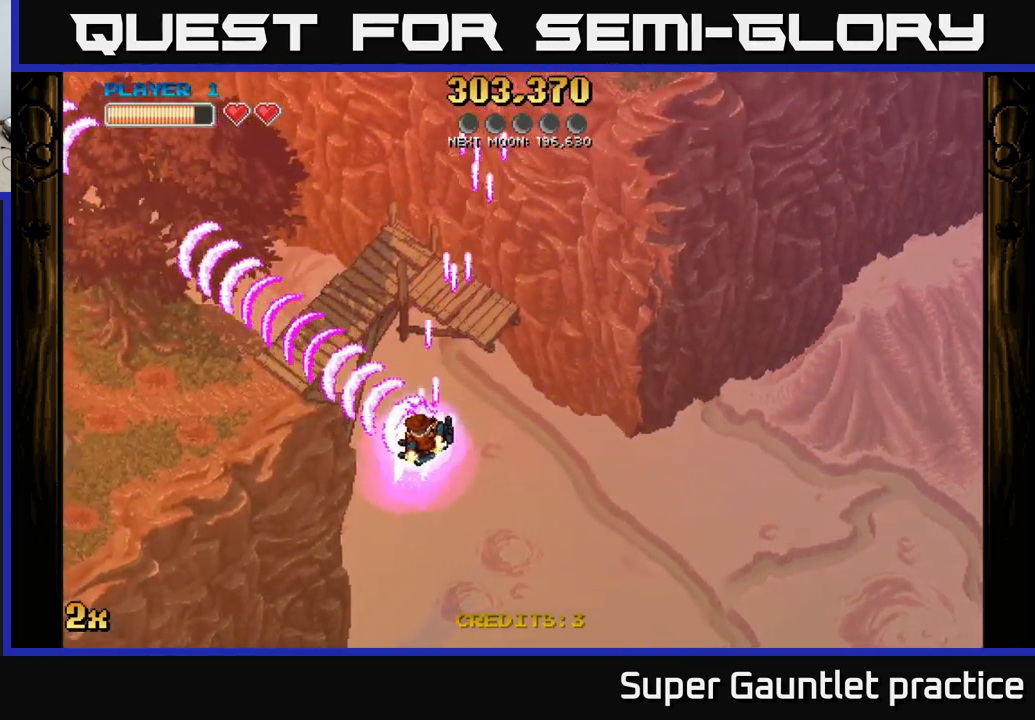
{"buttons": ["A"], "left_stick": "down-left", "events": [[116, "left_stick", "down-left"]]}
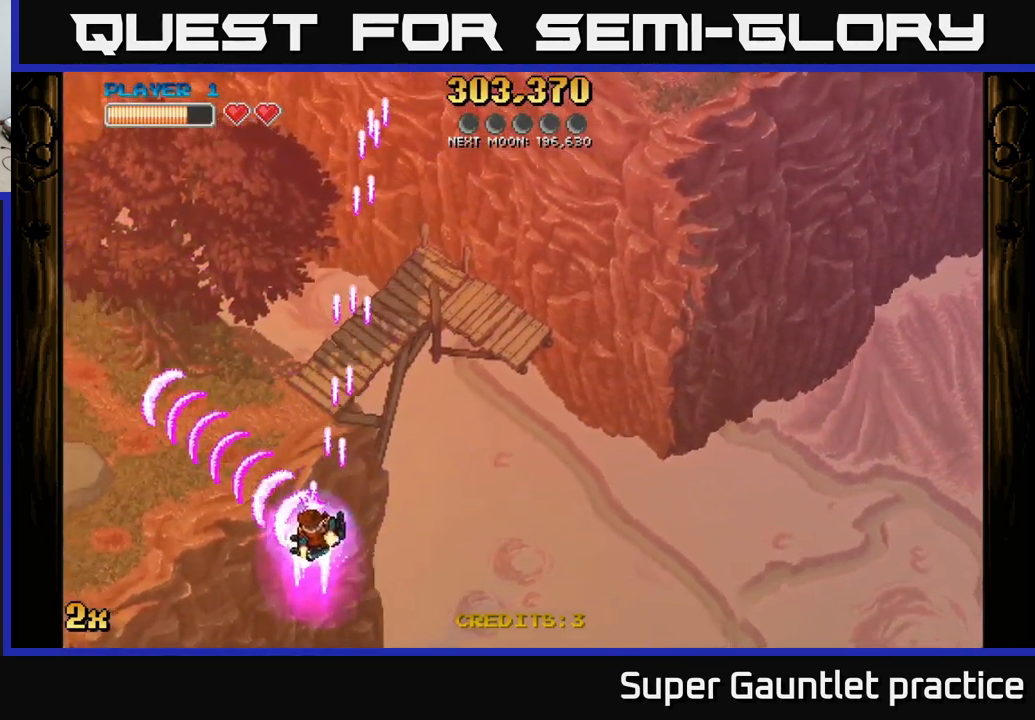
{"buttons": ["A"], "left_stick": "down-left", "events": []}
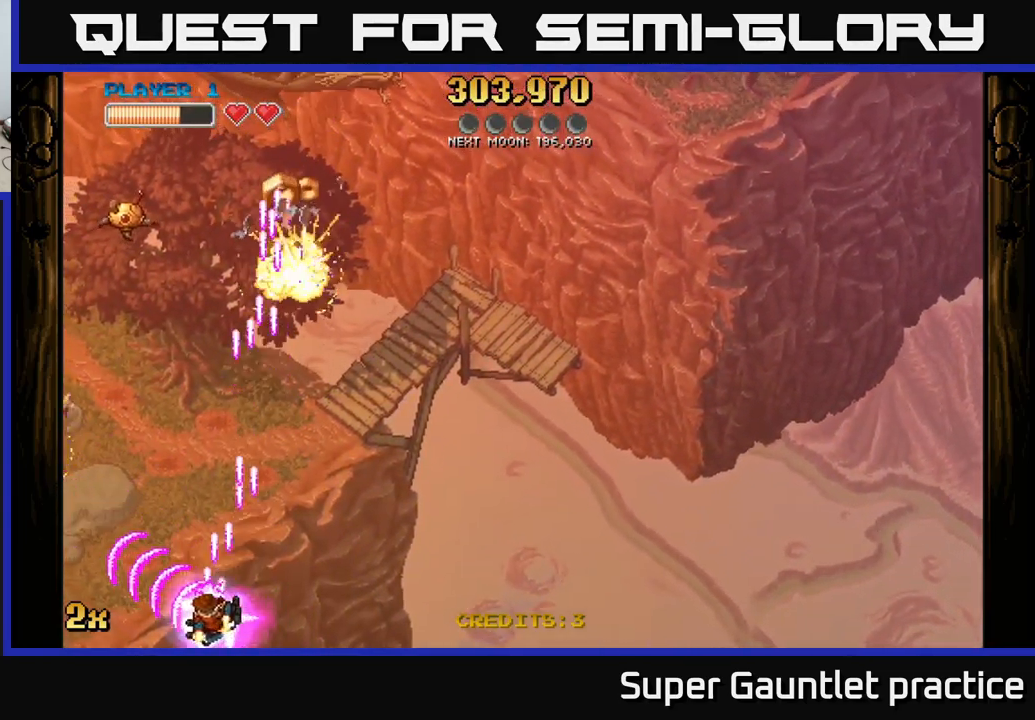
{"buttons": ["A", "X"], "left_stick": "up-left", "events": [[466, "left_stick", "up-left"], [483, "X", "down"]]}
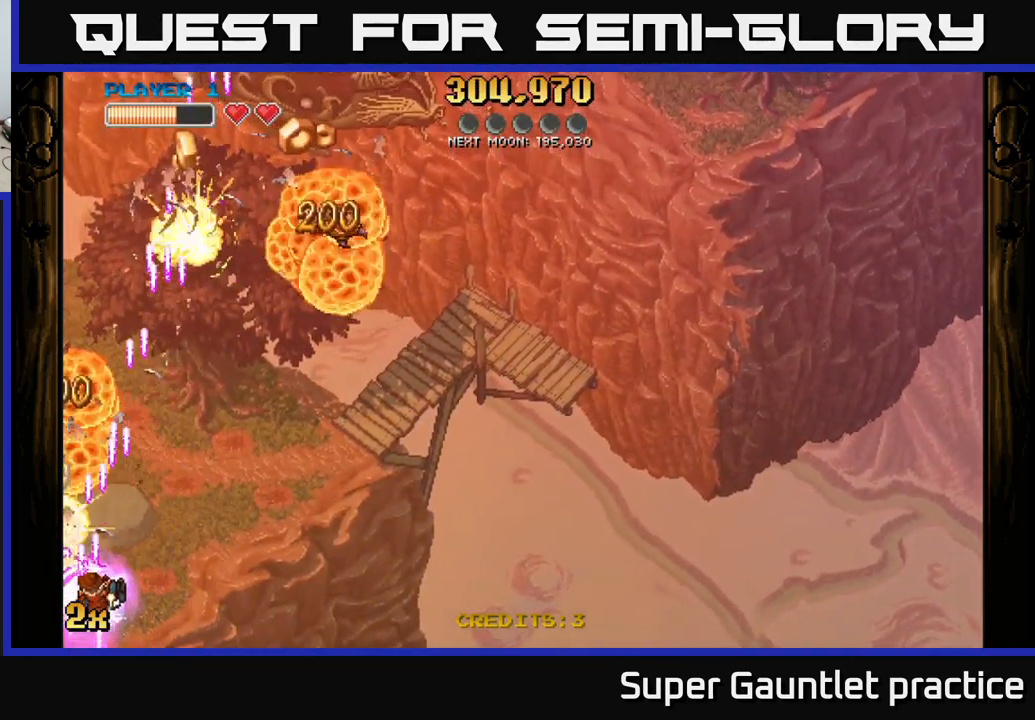
{"buttons": ["A"], "left_stick": "down", "events": [[116, "left_stick", "up-right"], [216, "X", "up"], [483, "left_stick", "down"]]}
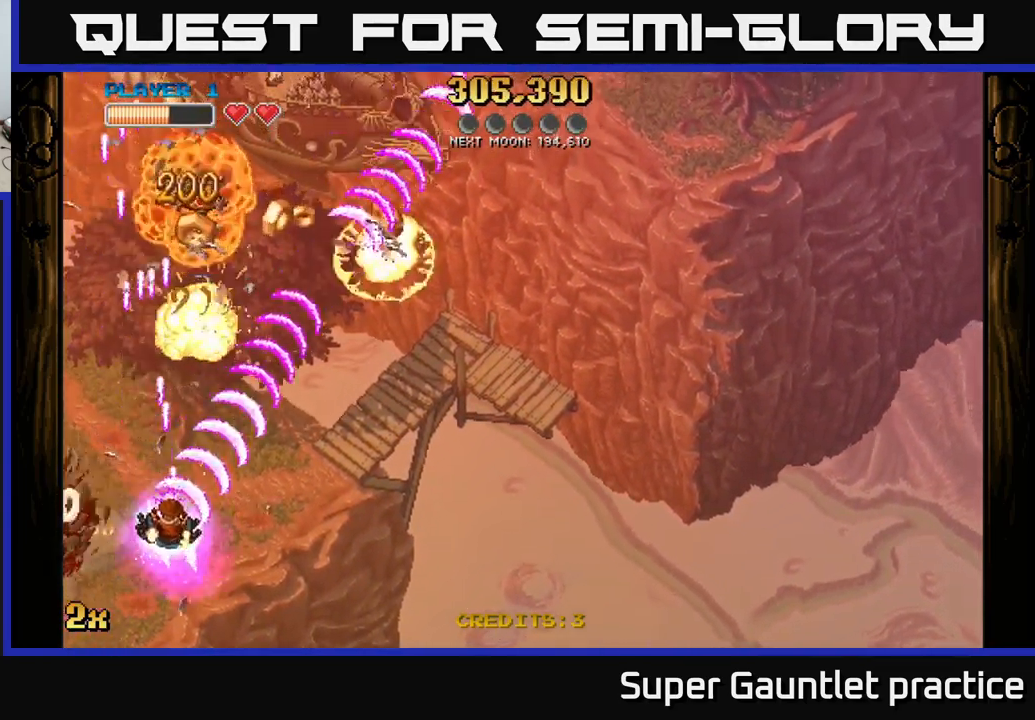
{"buttons": ["A"], "left_stick": "left", "events": [[150, "left_stick", "down-right"], [300, "left_stick", "left"]]}
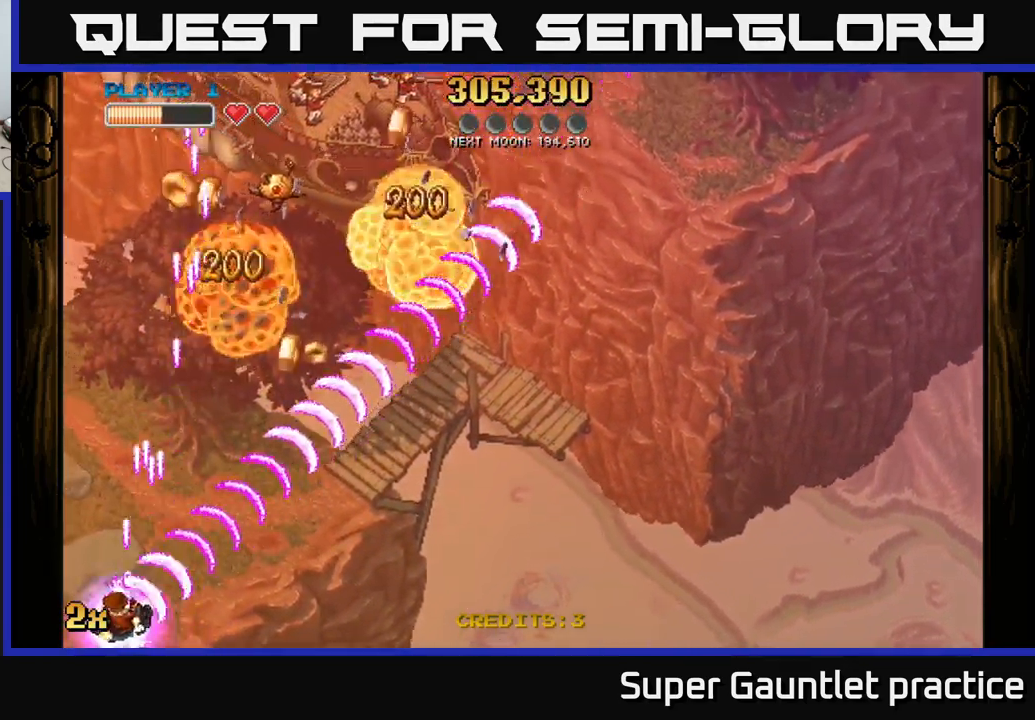
{"buttons": ["A"], "left_stick": "right", "events": [[316, "left_stick", "right"]]}
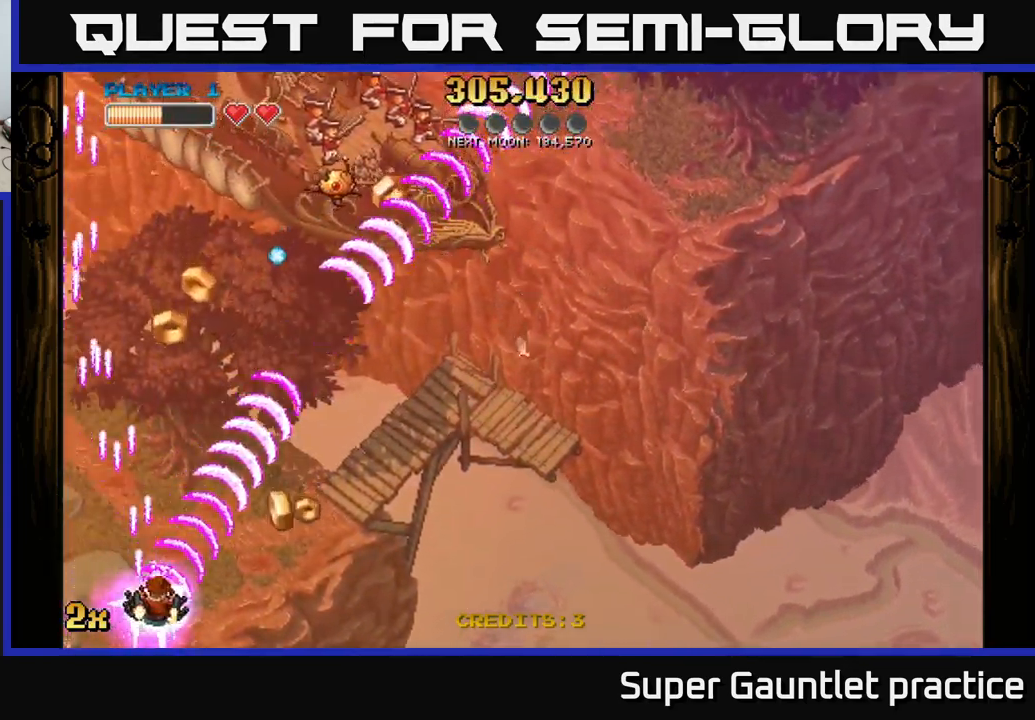
{"buttons": ["A"], "left_stick": "up-right", "events": [[283, "X", "down"], [283, "left_stick", "up-right"], [450, "X", "up"]]}
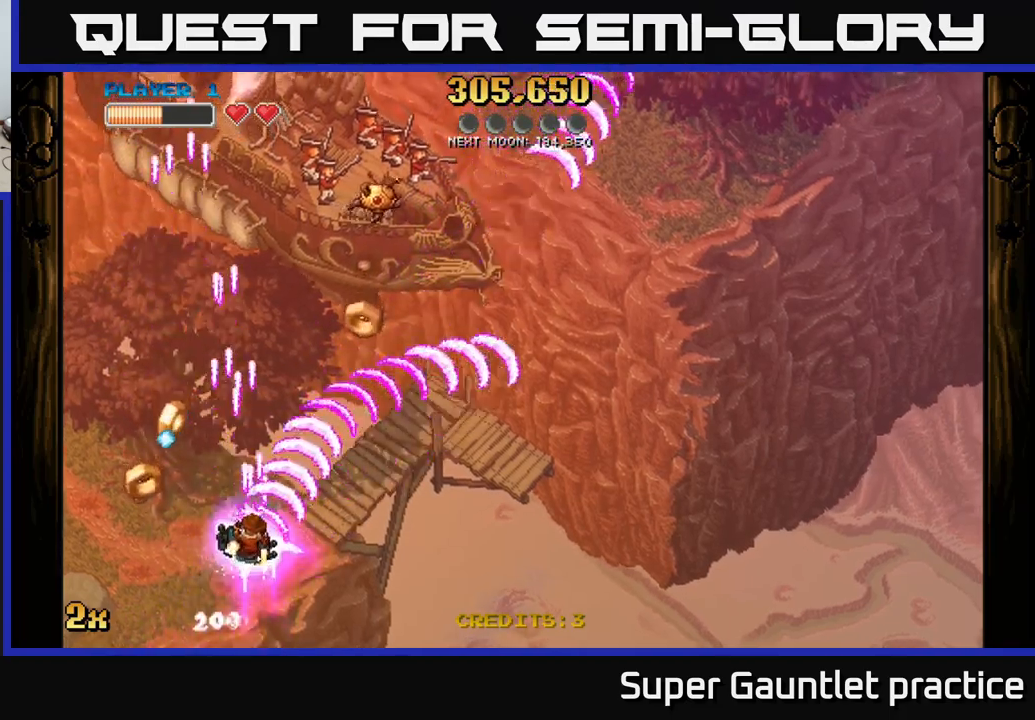
{"buttons": ["A"], "left_stick": "right", "events": [[67, "left_stick", "down-left"], [233, "left_stick", "right"]]}
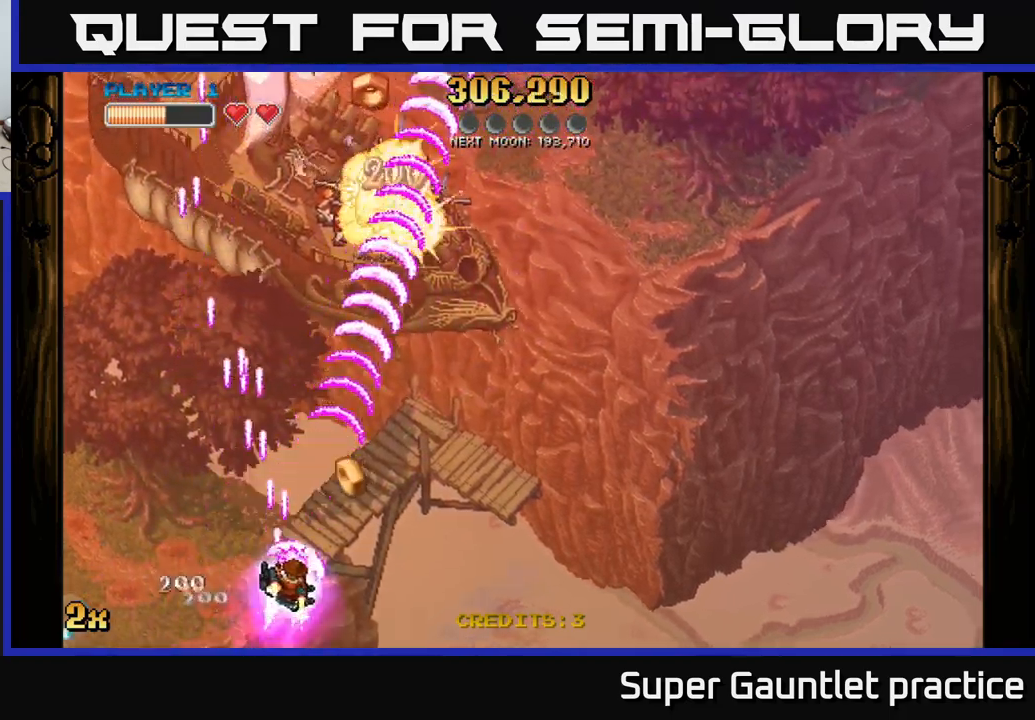
{"buttons": ["A", "X"], "left_stick": "up-left", "events": [[83, "left_stick", "up-right"], [250, "left_stick", "up-left"], [433, "X", "down"]]}
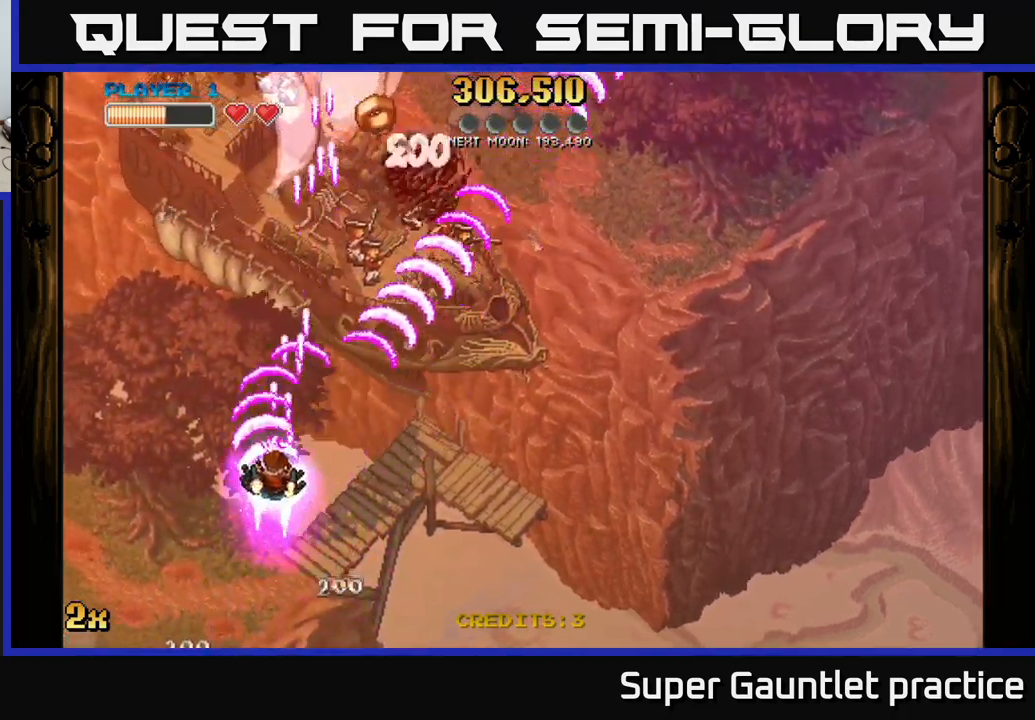
{"buttons": ["A"], "left_stick": "up-right", "events": [[83, "X", "up"], [100, "left_stick", "up-right"], [267, "X", "down"], [433, "X", "up"]]}
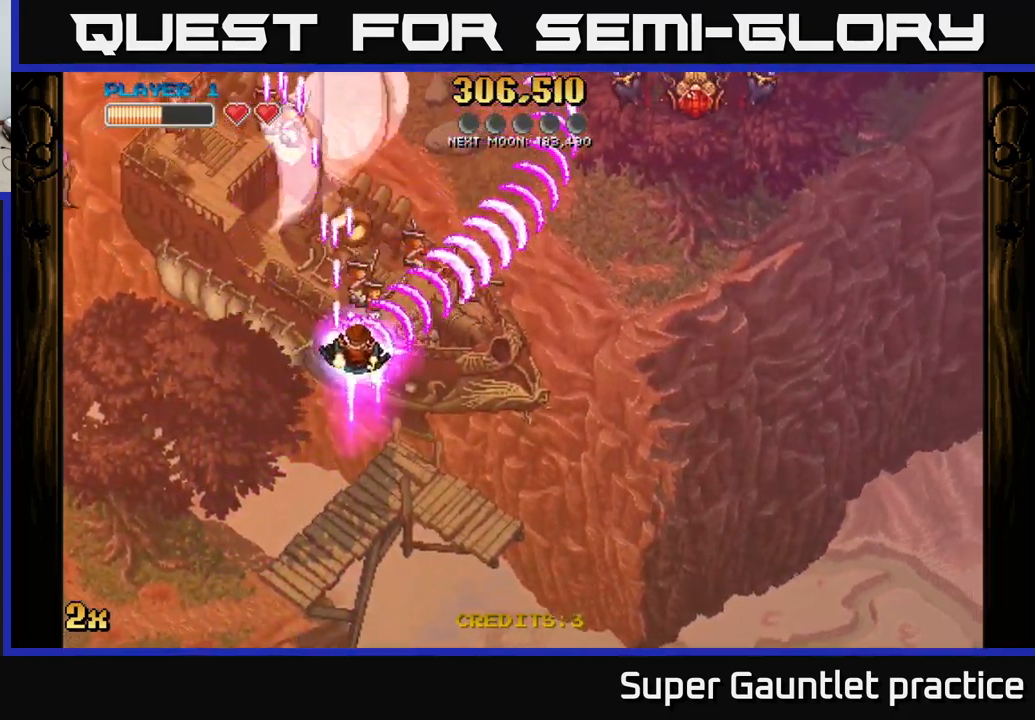
{"buttons": ["A"], "left_stick": "down-left", "events": [[150, "left_stick", "down-left"]]}
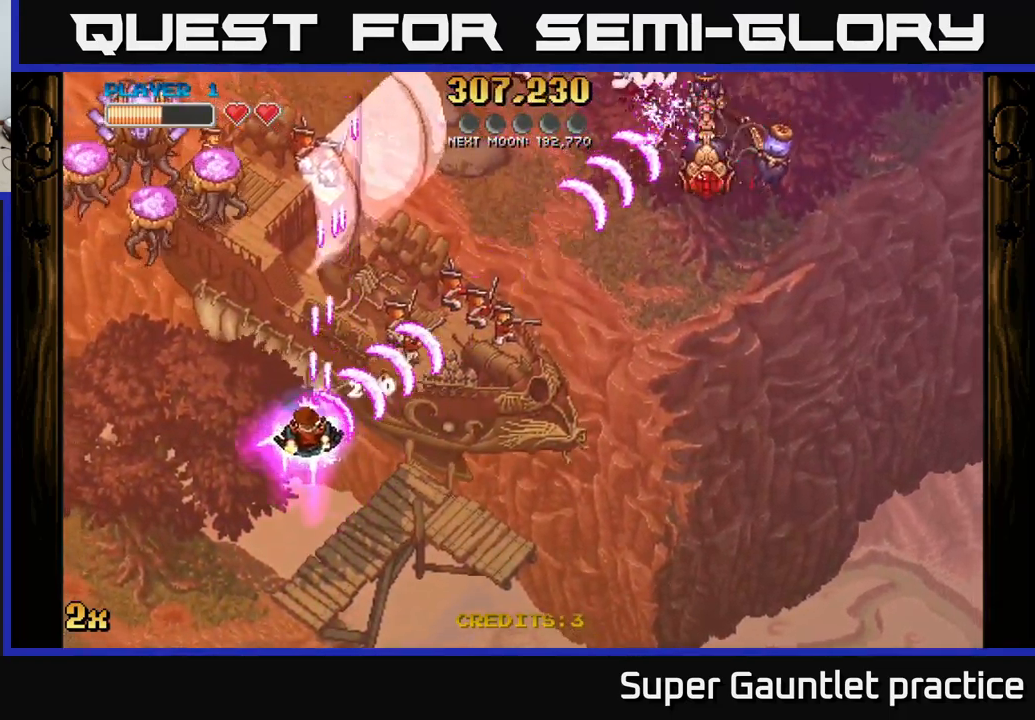
{"buttons": ["A", "X"], "left_stick": "up", "events": [[417, "left_stick", "up"], [467, "X", "down"]]}
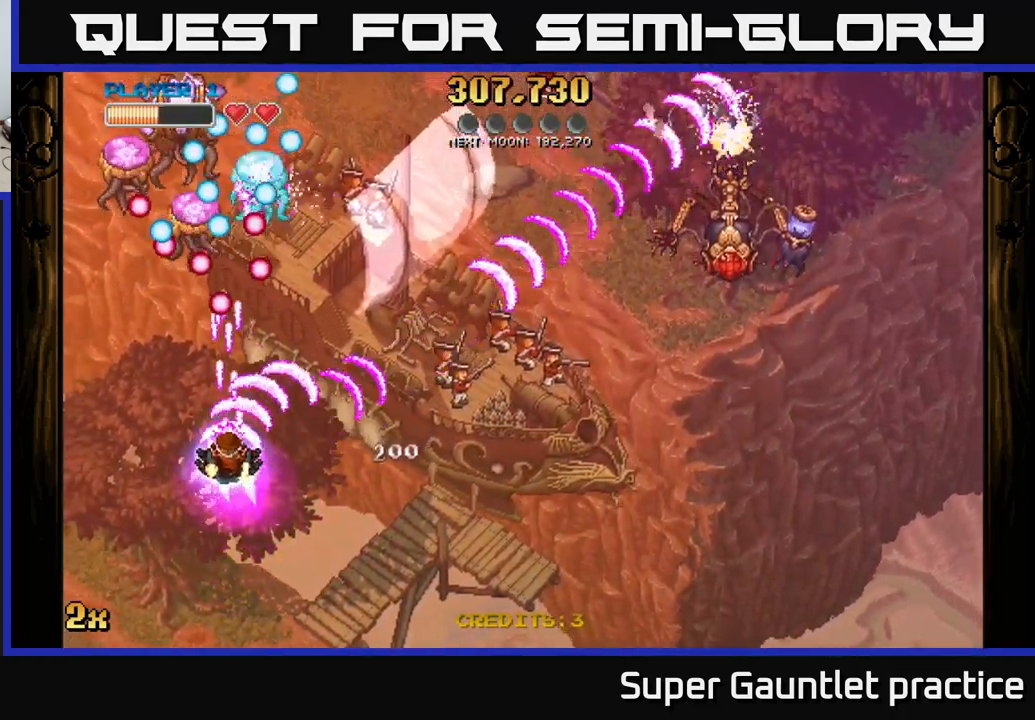
{"buttons": ["A"], "left_stick": "down", "events": [[83, "X", "up"], [150, "left_stick", "down"], [383, "left_stick", "left"], [500, "left_stick", "down"]]}
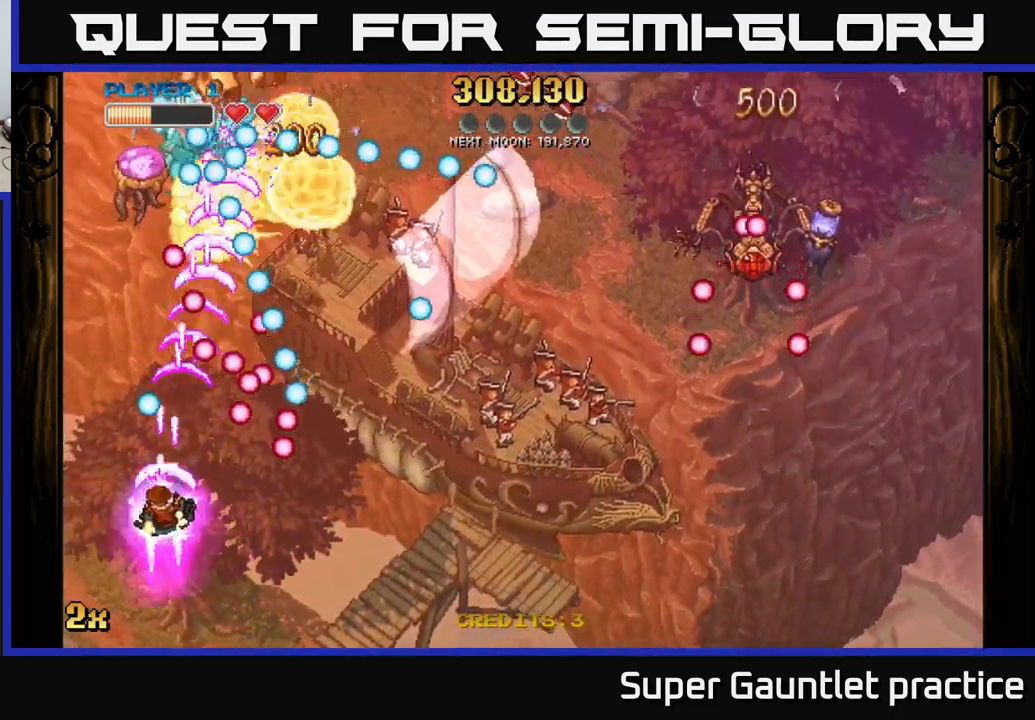
{"buttons": ["A"], "left_stick": "up", "events": [[83, "left_stick", "center"], [433, "left_stick", "up"]]}
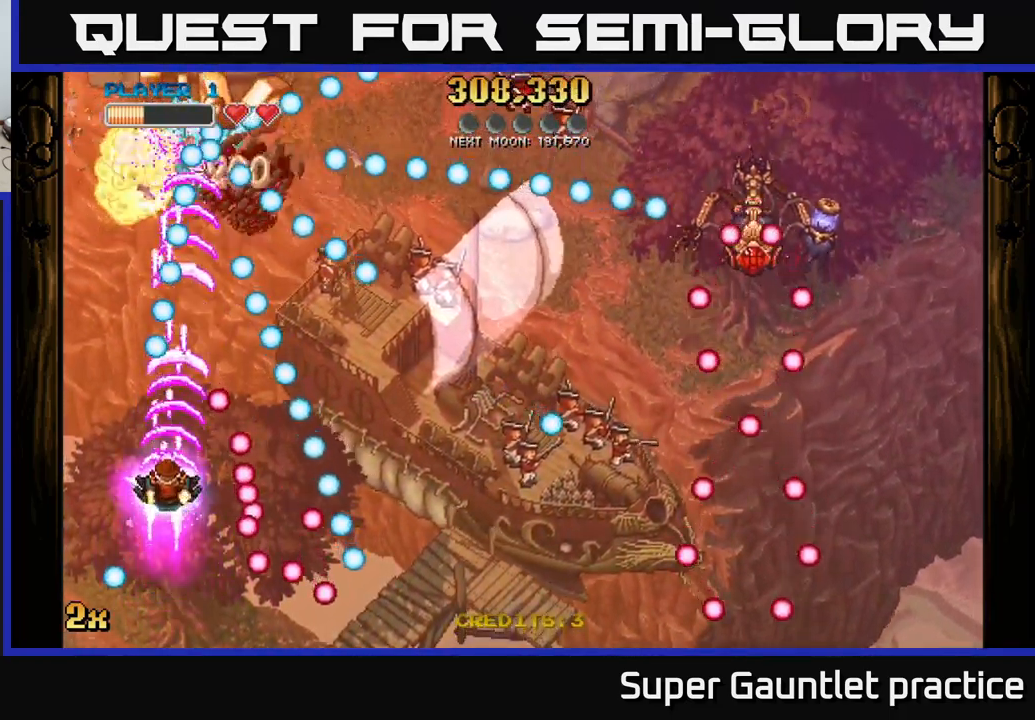
{"buttons": ["A"], "left_stick": "up-right", "events": [[133, "left_stick", "up-right"], [333, "left_stick", "up"], [500, "left_stick", "up-right"]]}
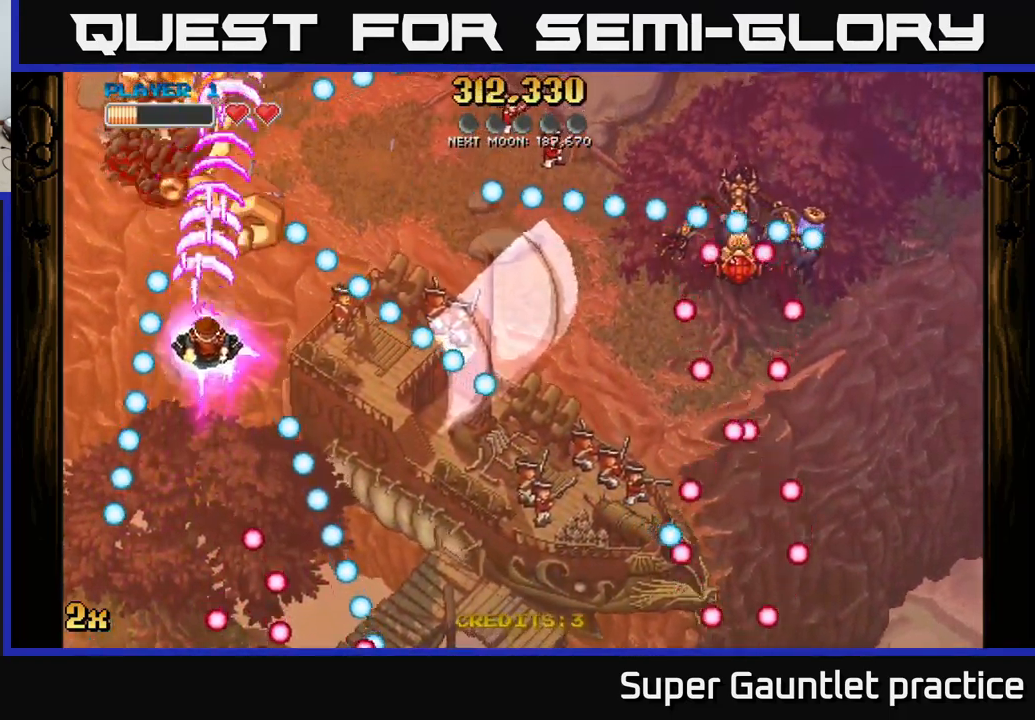
{"buttons": ["A", "X"], "left_stick": "right", "events": [[167, "left_stick", "up-left"], [300, "left_stick", "down-left"], [400, "left_stick", "right"], [417, "X", "down"]]}
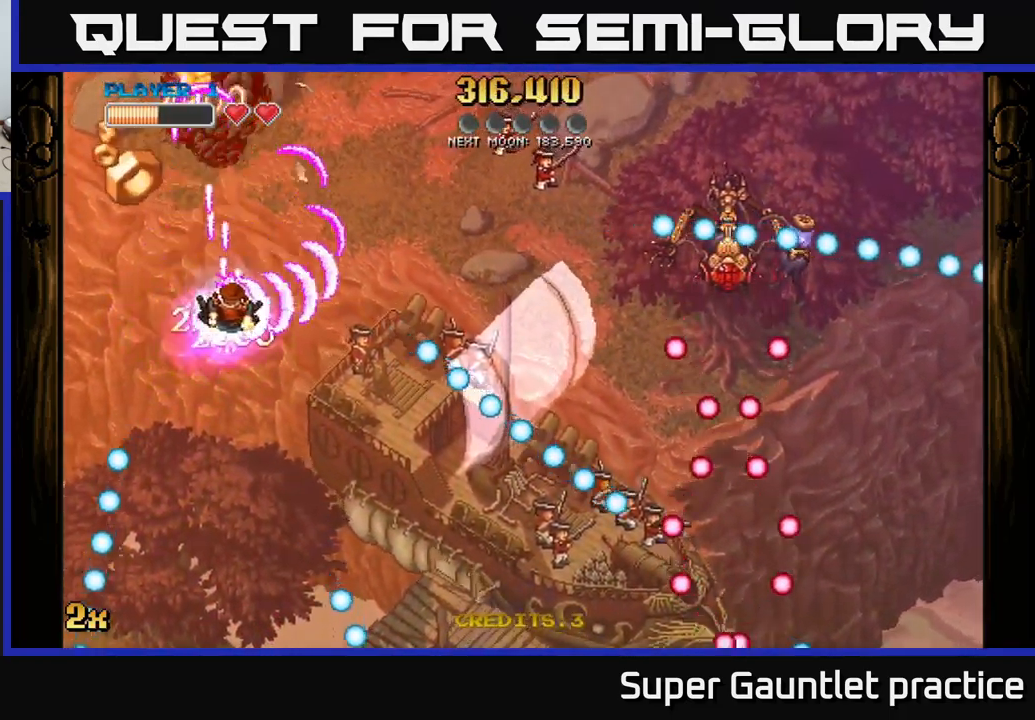
{"buttons": ["A"], "left_stick": "up", "events": [[50, "X", "up"], [133, "left_stick", "left"], [316, "left_stick", "up-left"], [416, "left_stick", "up"]]}
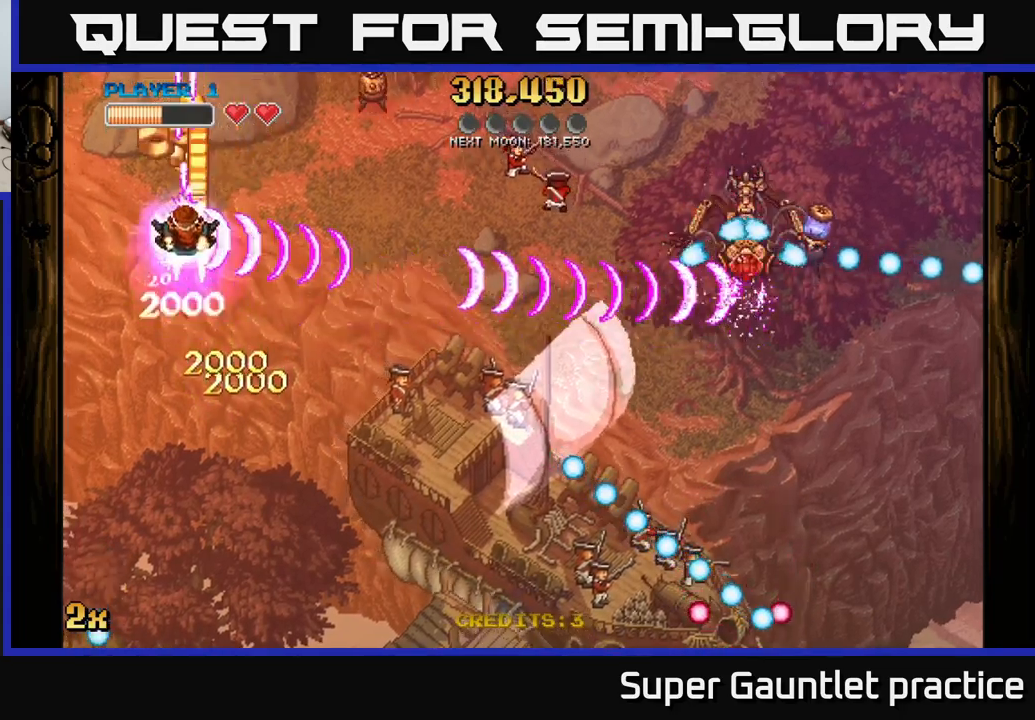
{"buttons": ["A"], "left_stick": "down", "events": [[300, "left_stick", "right"], [350, "left_stick", "down"]]}
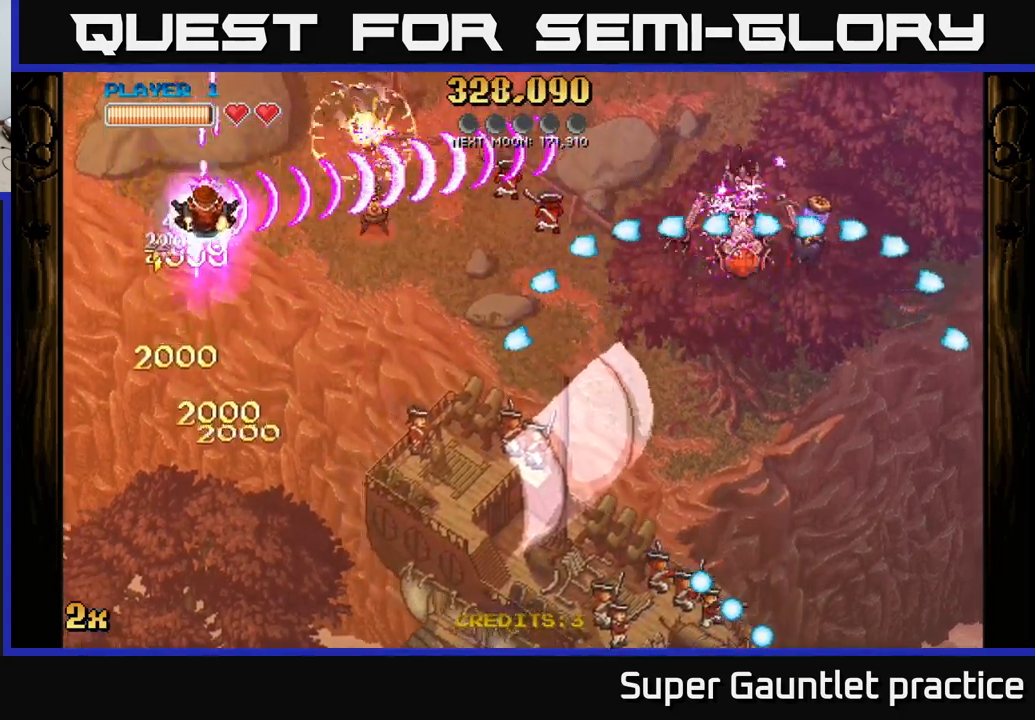
{"buttons": ["A"], "left_stick": "down", "events": []}
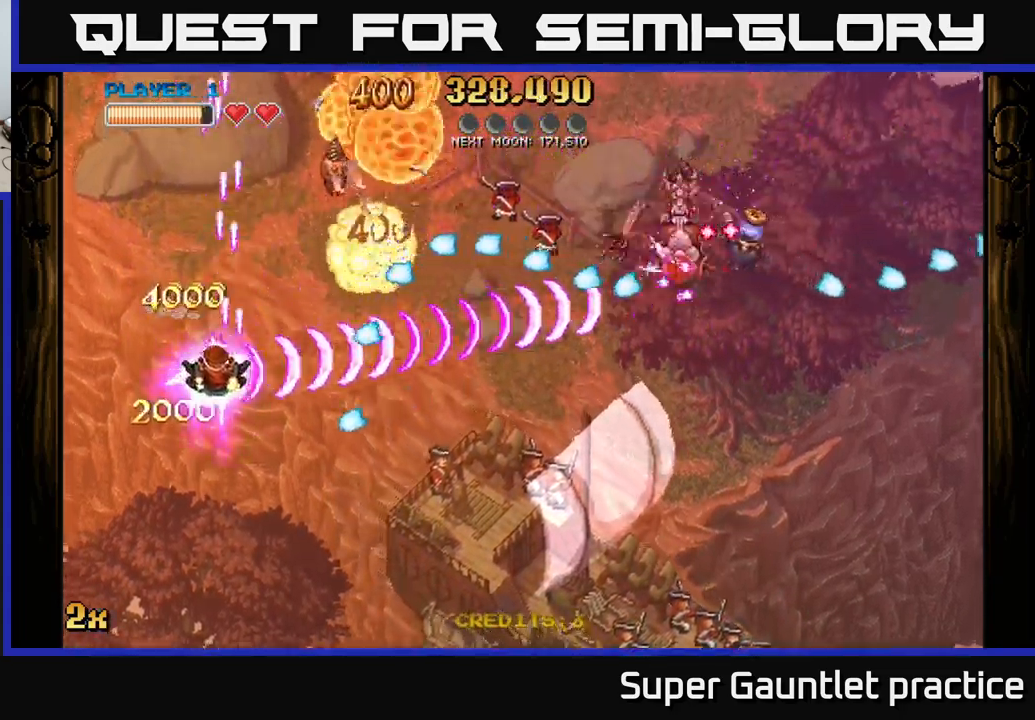
{"buttons": ["A"], "left_stick": "down-right", "events": [[17, "left_stick", "left"], [84, "X", "down"], [84, "left_stick", "up"], [184, "X", "up"], [184, "left_stick", "right"], [217, "A", "up"], [250, "A", "down"], [250, "left_stick", "down"], [350, "left_stick", "down-right"]]}
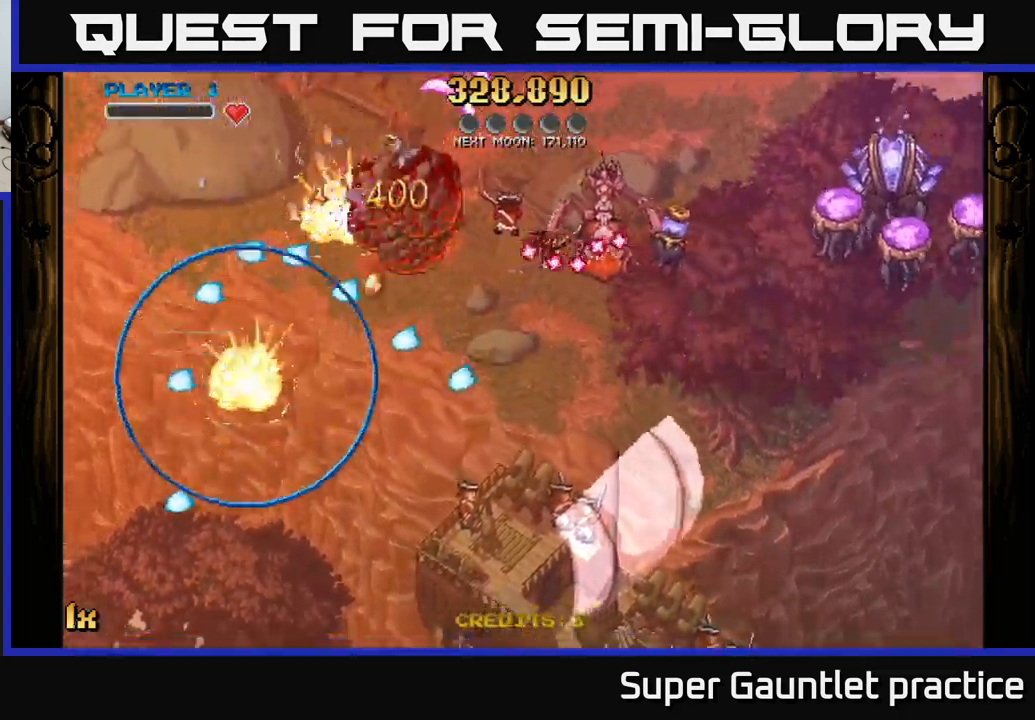
{"buttons": ["START"], "left_stick": "center", "events": [[17, "left_stick", "down"], [184, "left_stick", "center"], [250, "A", "up"], [450, "START", "down"]]}
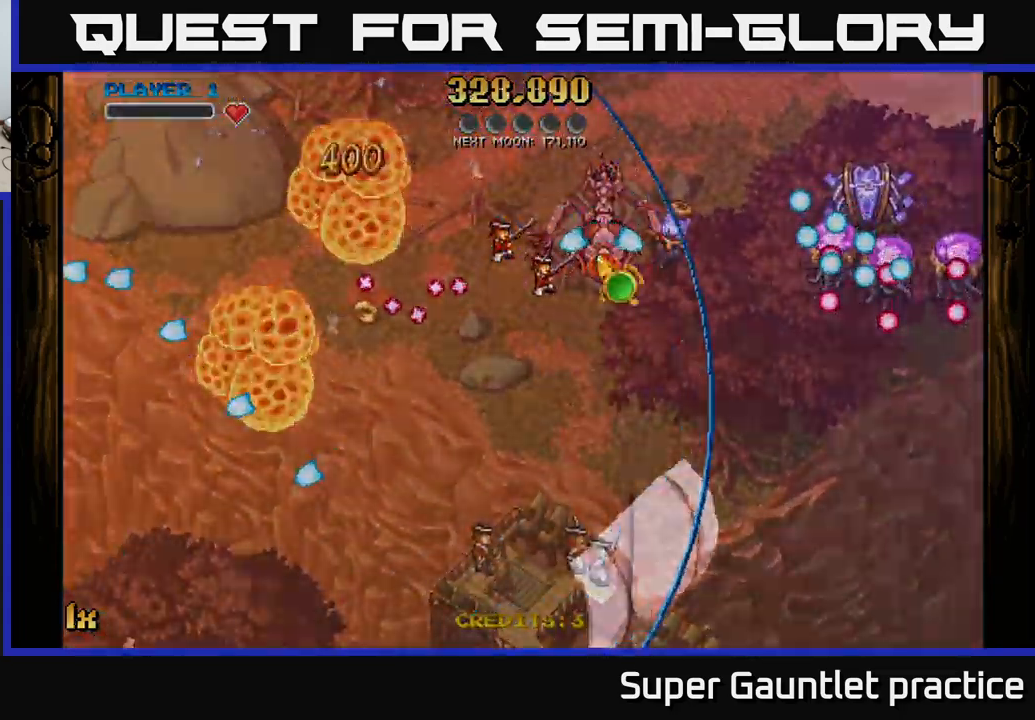
{"buttons": [], "left_stick": "down", "events": [[84, "START", "up"], [200, "left_stick", "down"], [334, "left_stick", "center"], [417, "left_stick", "down"]]}
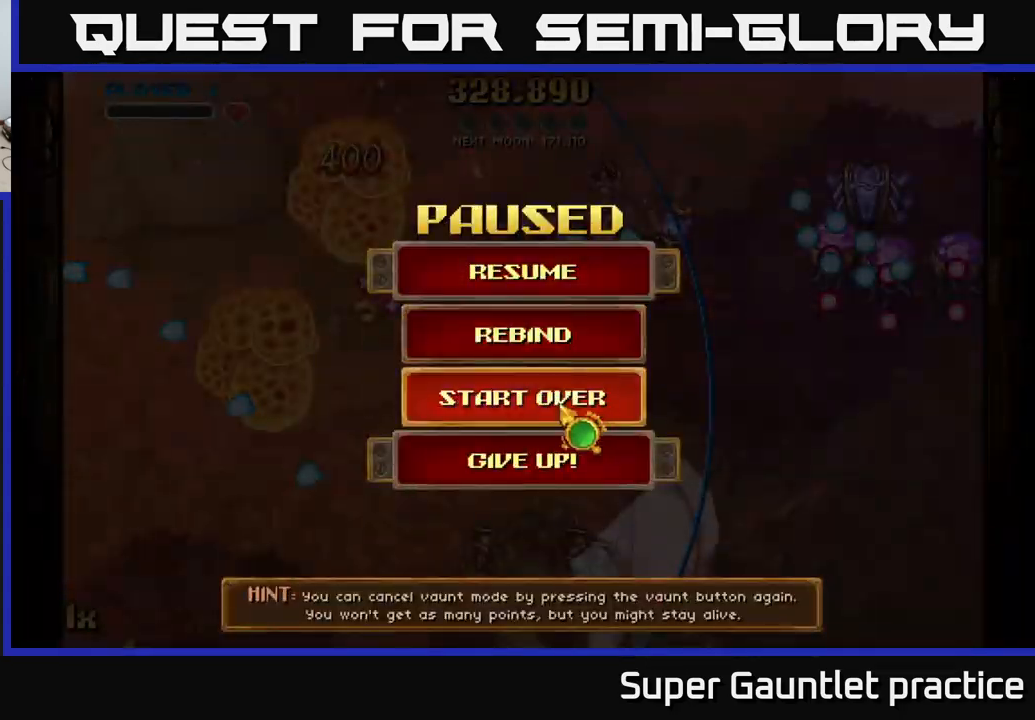
{"buttons": [], "left_stick": "center", "events": [[84, "left_stick", "center"], [134, "A", "down"], [267, "A", "up"]]}